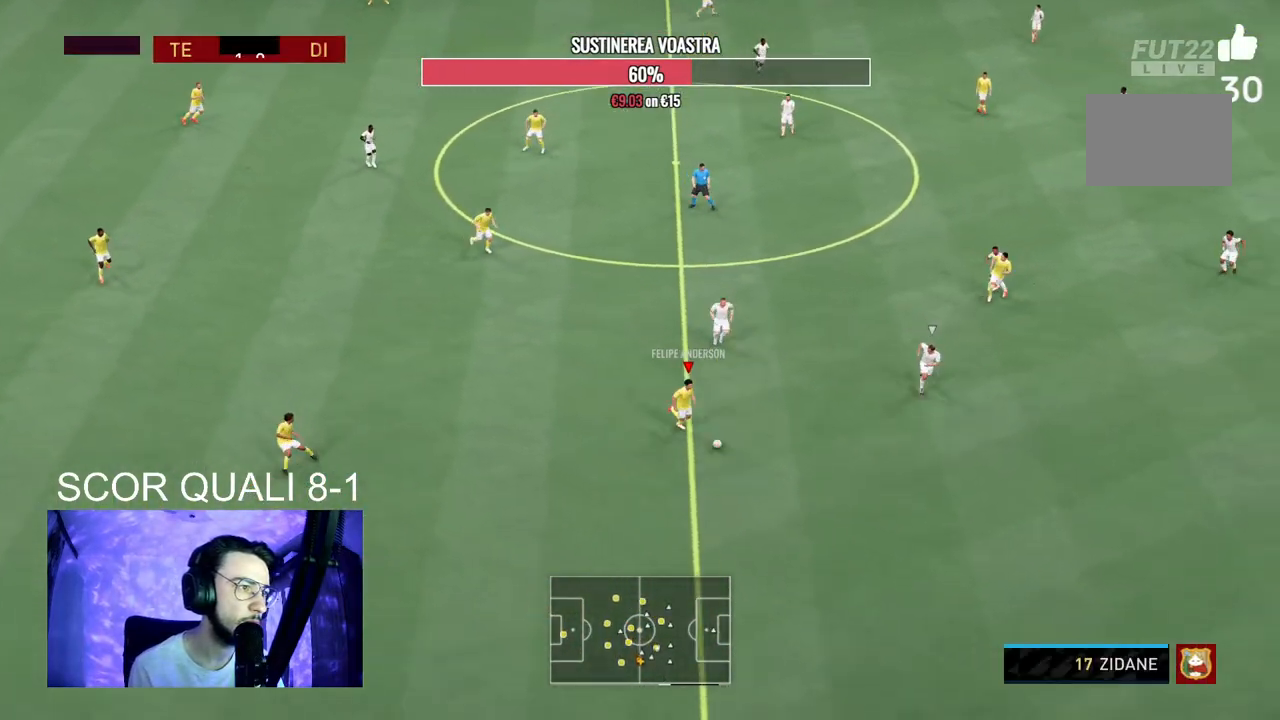
Gameplay with a controller (Xbox layout); each line is a JSON object with the inputs held at the frame after it. "events" lists button and stick changes between this image and that frame as [ms after this image, input, new state], when the widget could be followed in between. Not read: L3 R3.
{"buttons": ["A"], "left_stick": "up-right", "right_stick": "center", "events": [[133, "right_stick", "down-left"], [167, "R2", "up"], [200, "left_stick", "center"], [367, "right_stick", "center"], [400, "X", "down"], [400, "left_stick", "up-right"], [467, "A", "down"], [467, "X", "up"]]}
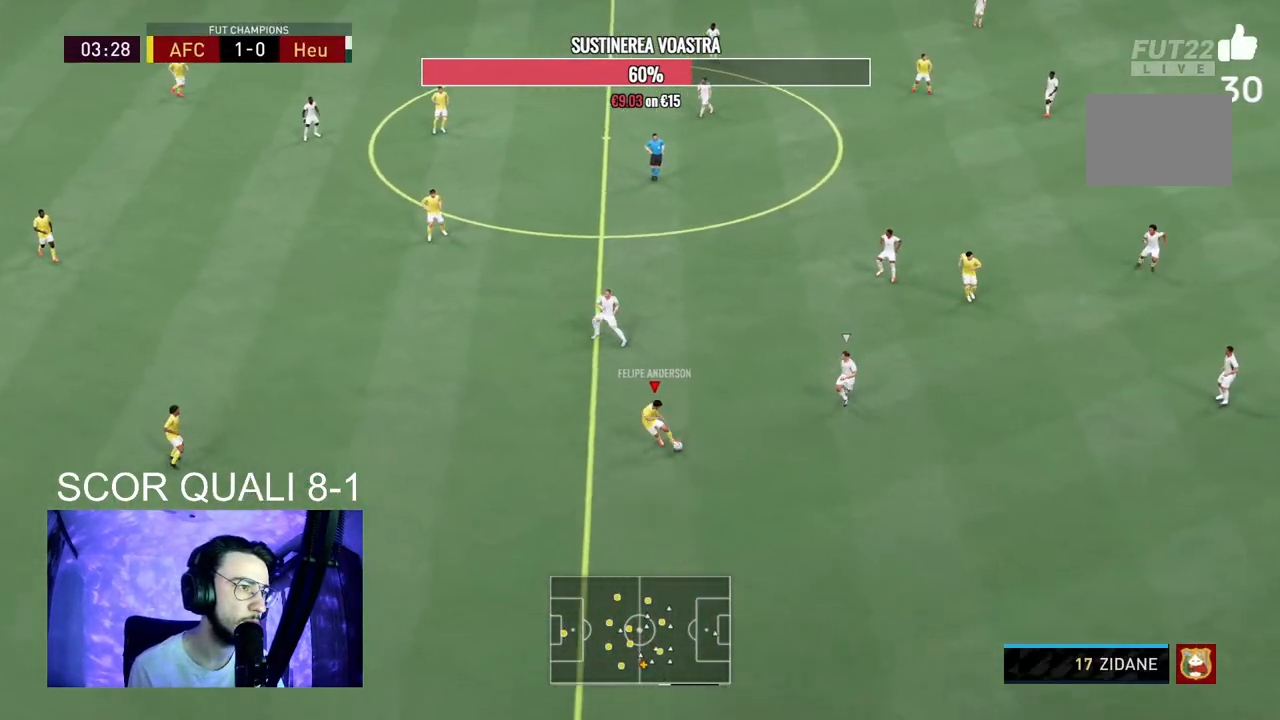
{"buttons": [], "left_stick": "up", "right_stick": "center", "events": [[33, "A", "up"], [367, "left_stick", "up"]]}
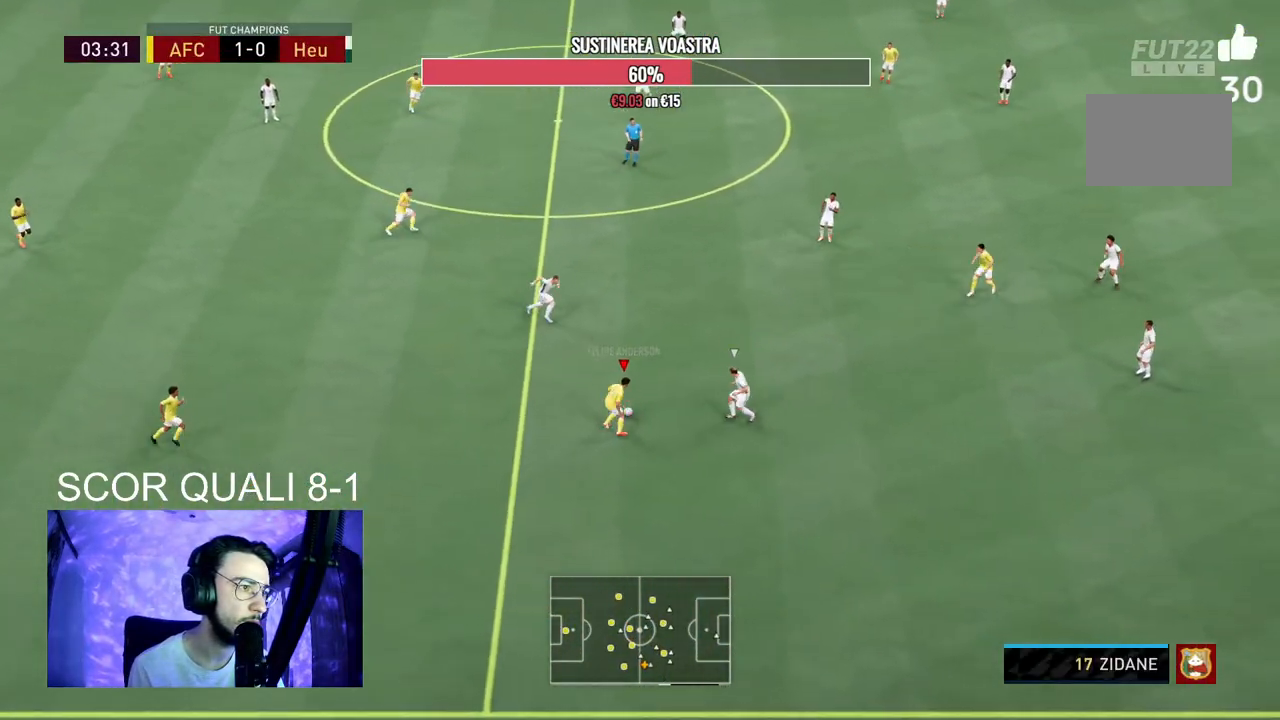
{"buttons": [], "left_stick": "up-right", "right_stick": "center", "events": [[300, "A", "down"], [367, "left_stick", "up-right"], [467, "A", "up"]]}
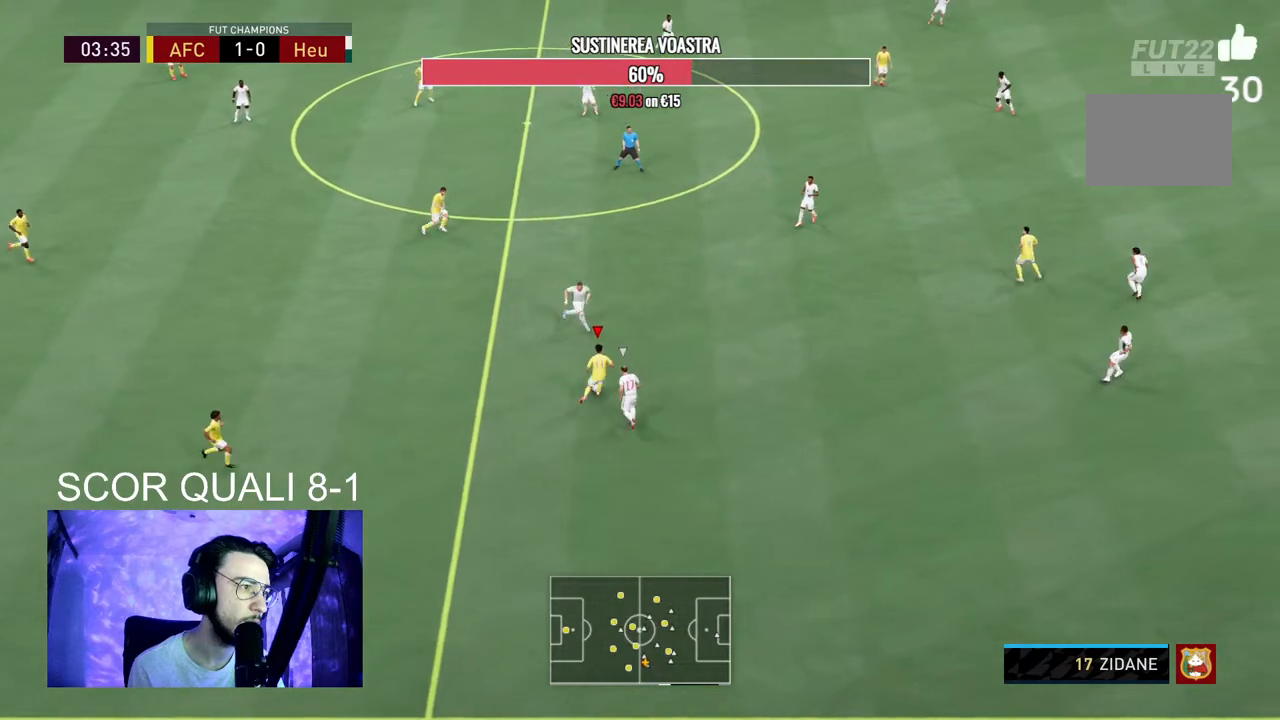
{"buttons": [], "left_stick": "down-left", "right_stick": "center", "events": [[300, "left_stick", "center"], [500, "left_stick", "down-left"]]}
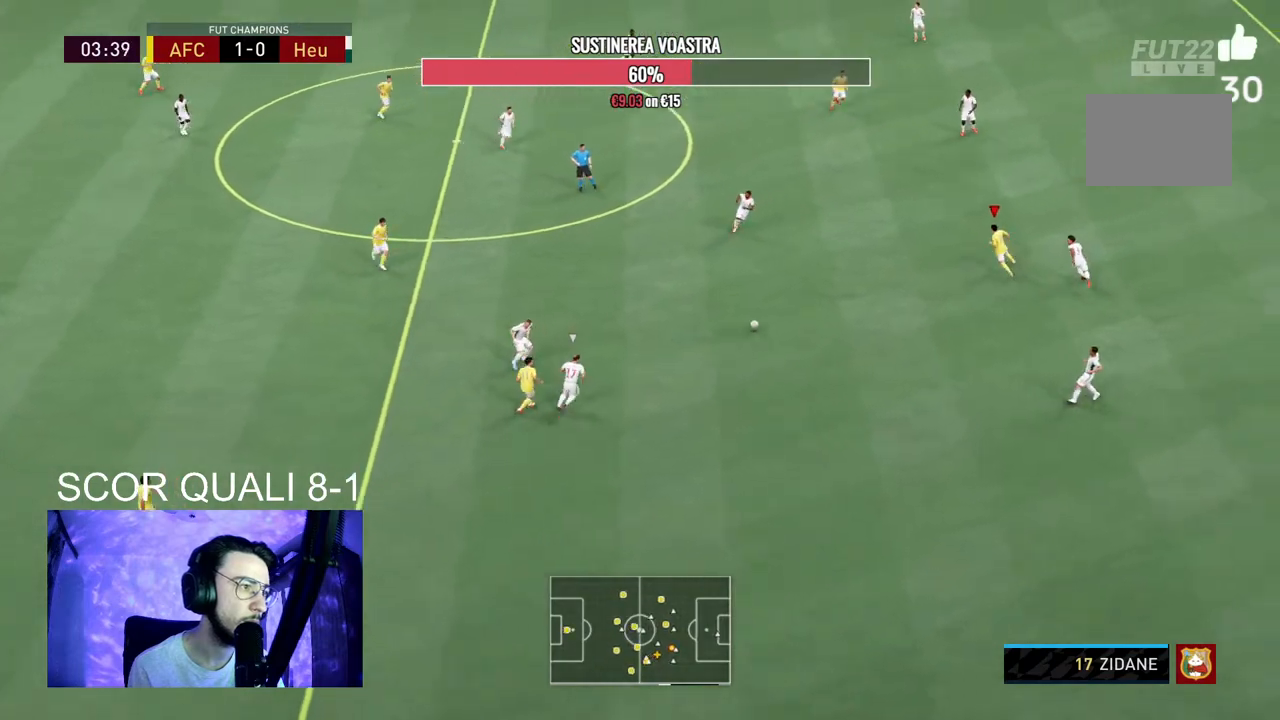
{"buttons": [], "left_stick": "up", "right_stick": "center", "events": [[100, "R2", "down"], [100, "left_stick", "up-left"], [233, "R2", "up"], [367, "A", "down"], [467, "left_stick", "up"], [500, "A", "up"]]}
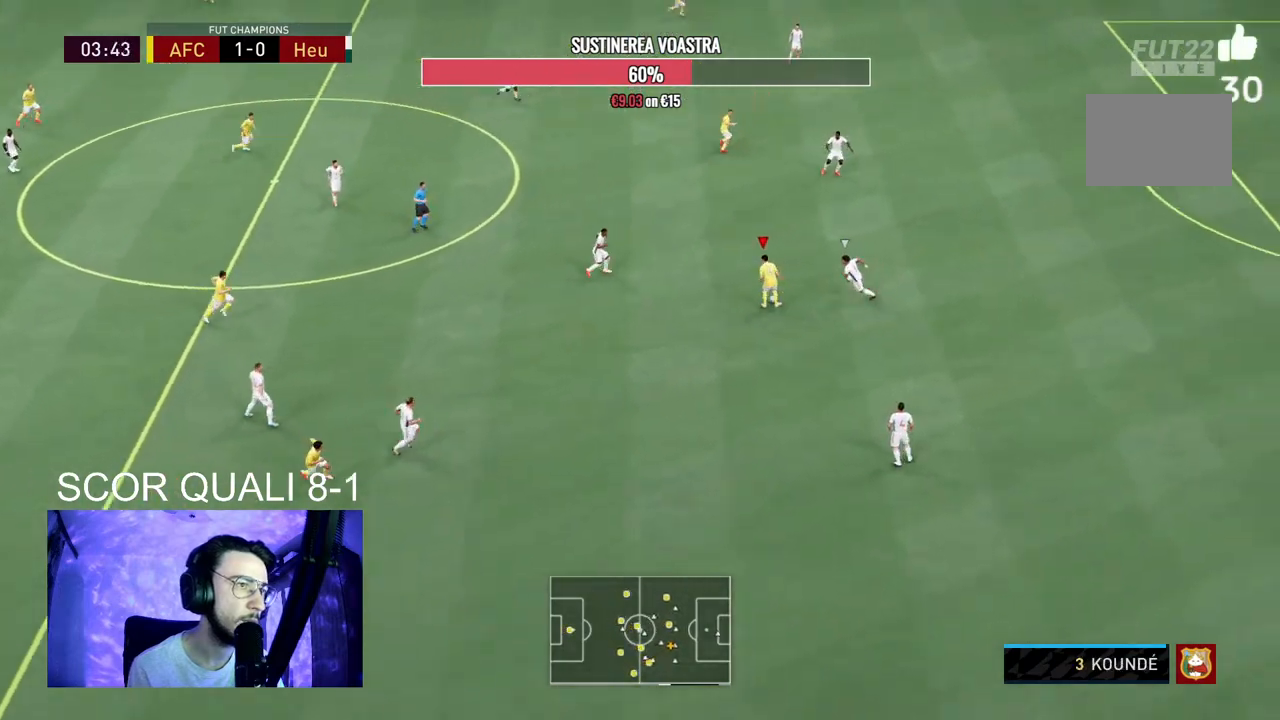
{"buttons": ["R2"], "left_stick": "down", "right_stick": "center", "events": [[167, "left_stick", "center"], [367, "R2", "down"], [367, "left_stick", "down"]]}
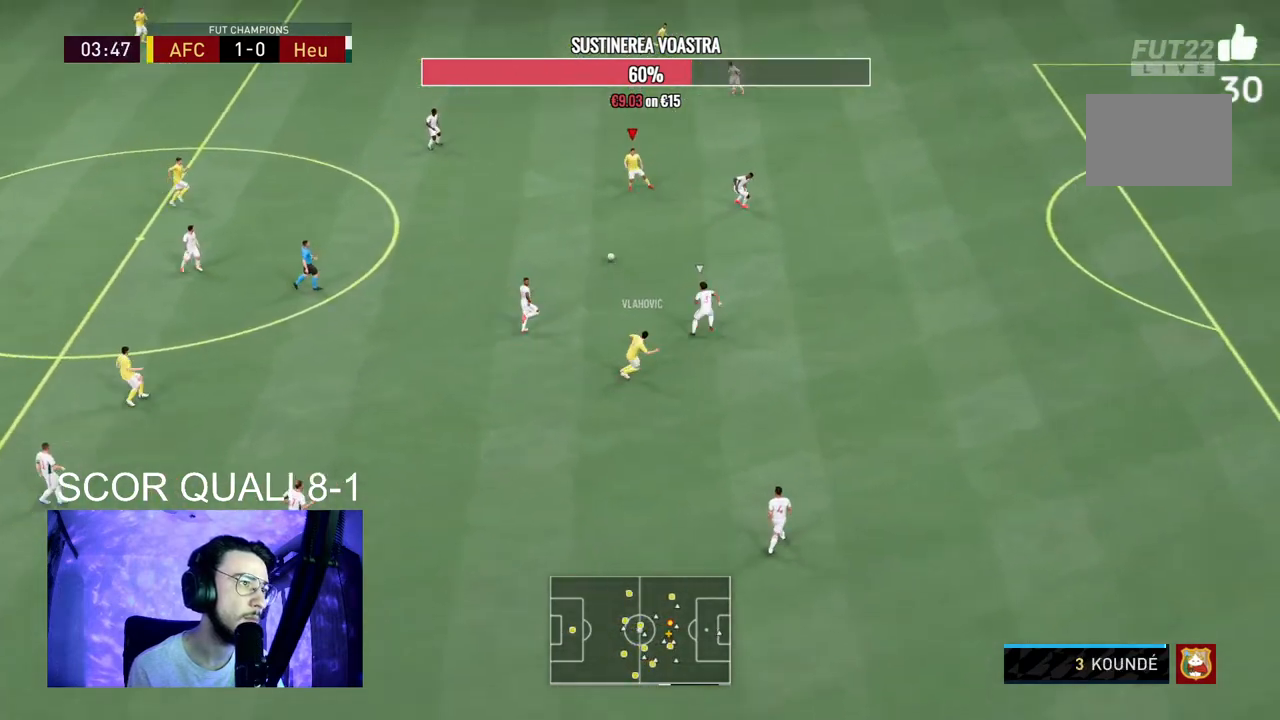
{"buttons": [], "left_stick": "down", "right_stick": "center", "events": [[200, "R2", "up"]]}
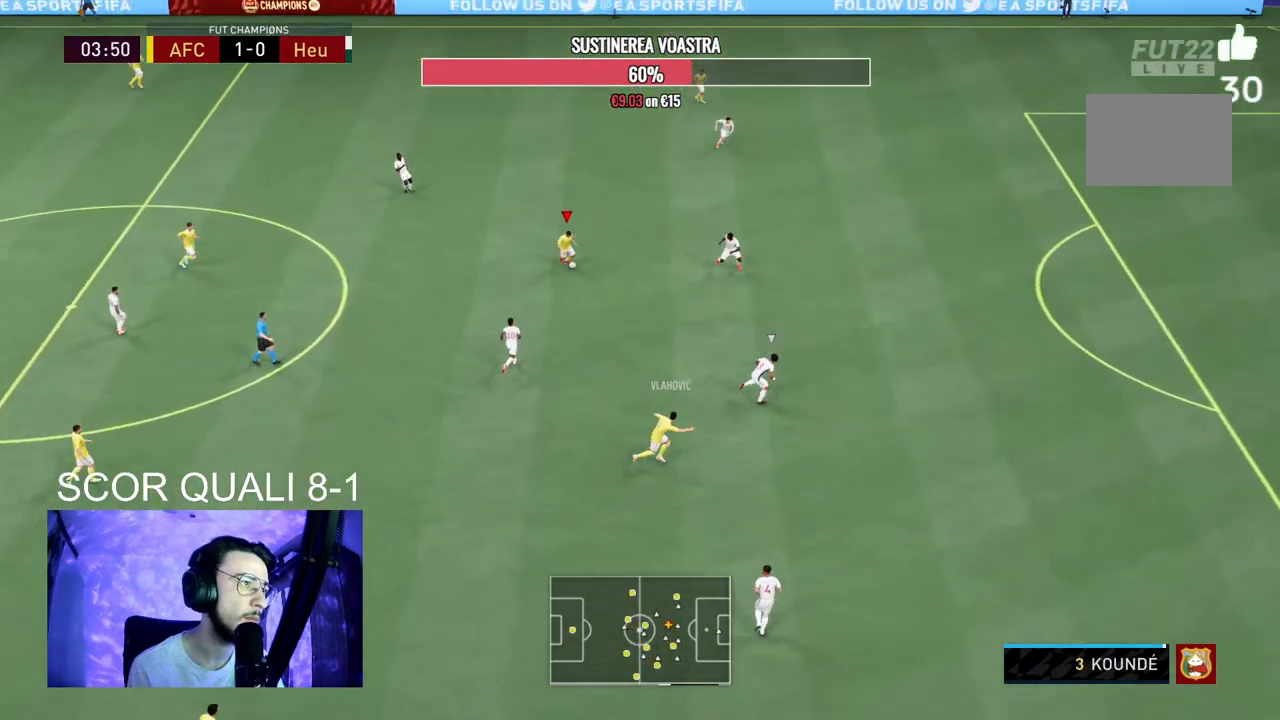
{"buttons": [], "left_stick": "down-right", "right_stick": "center", "events": [[67, "left_stick", "down-right"], [100, "A", "down"], [267, "A", "up"]]}
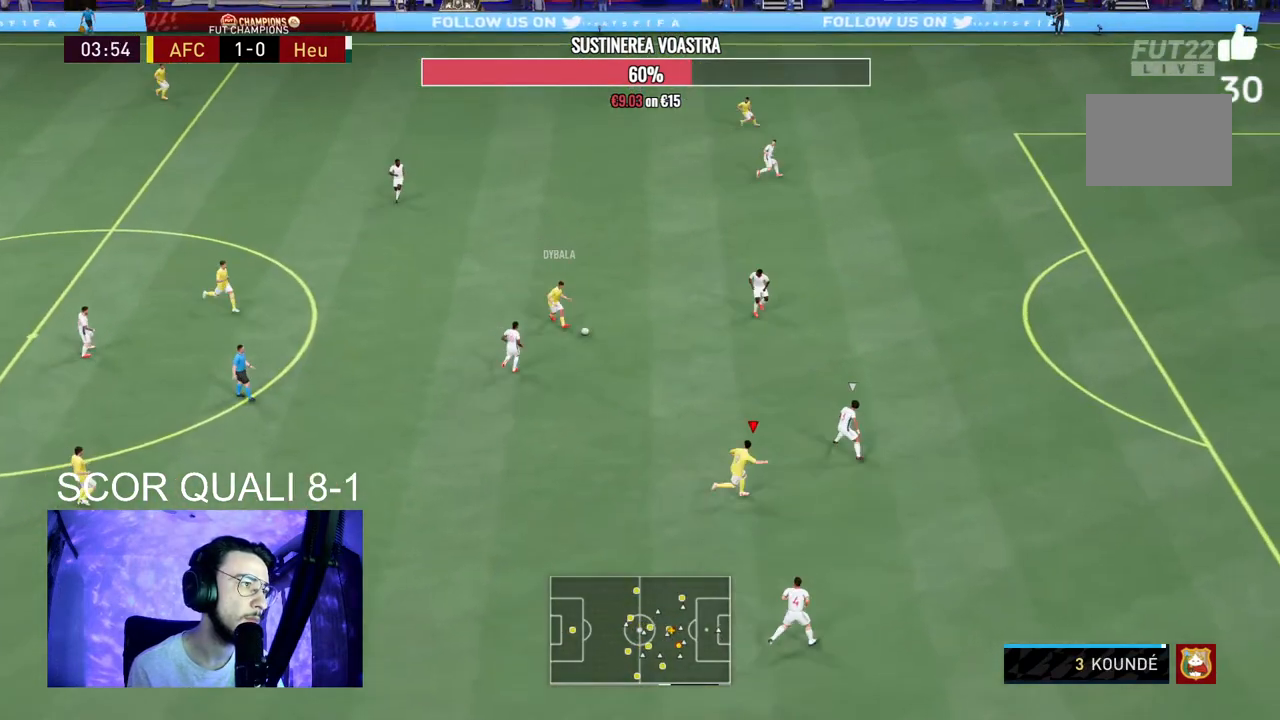
{"buttons": ["R2"], "left_stick": "up-left", "right_stick": "center", "events": [[67, "left_stick", "center"], [333, "R2", "down"], [333, "left_stick", "up-left"]]}
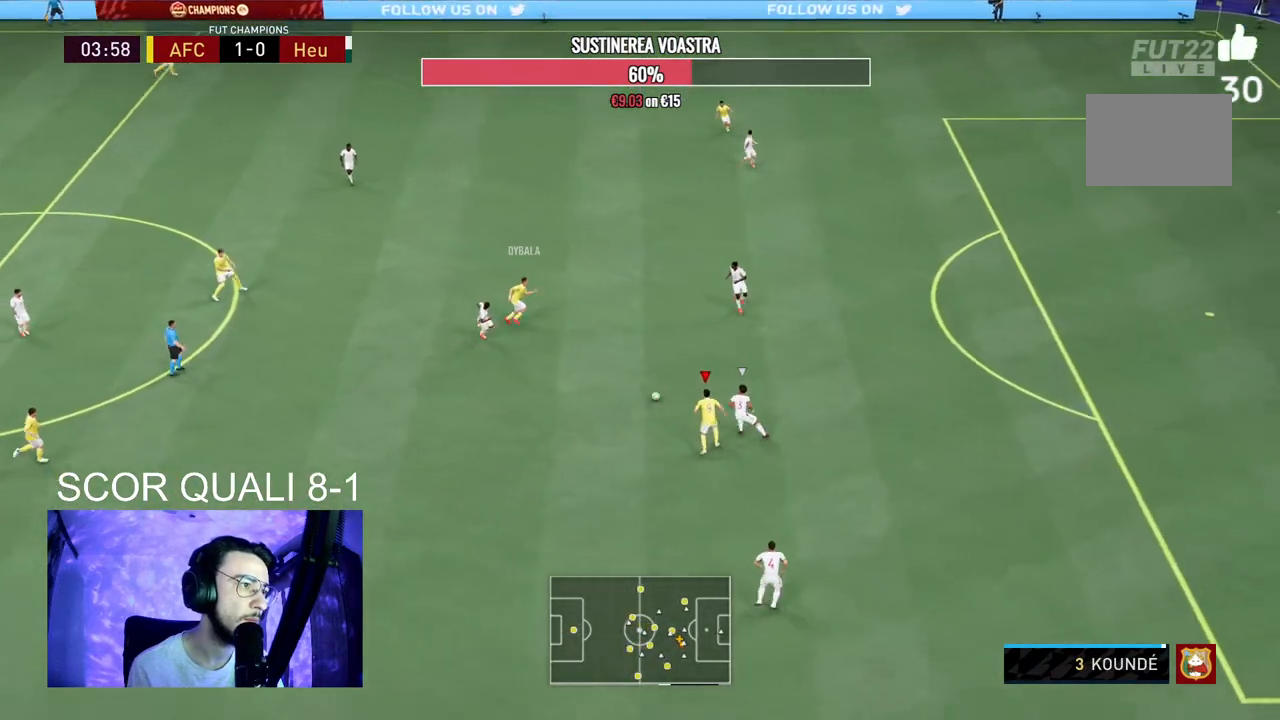
{"buttons": [], "left_stick": "up", "right_stick": "center", "events": [[33, "A", "down"], [33, "R2", "up"], [67, "left_stick", "up"], [167, "A", "up"], [233, "L1", "down"], [300, "L1", "up"]]}
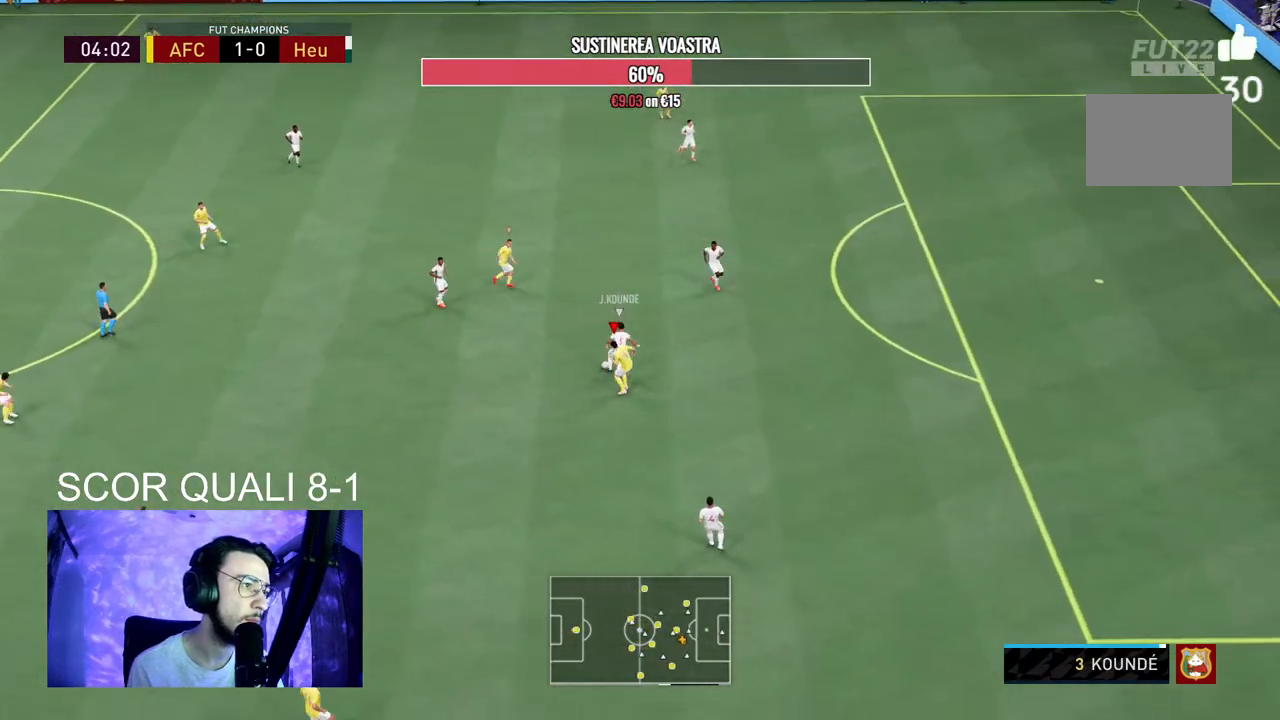
{"buttons": ["R2"], "left_stick": "left", "right_stick": "center", "events": [[233, "R2", "down"], [267, "left_stick", "up-left"], [467, "left_stick", "left"]]}
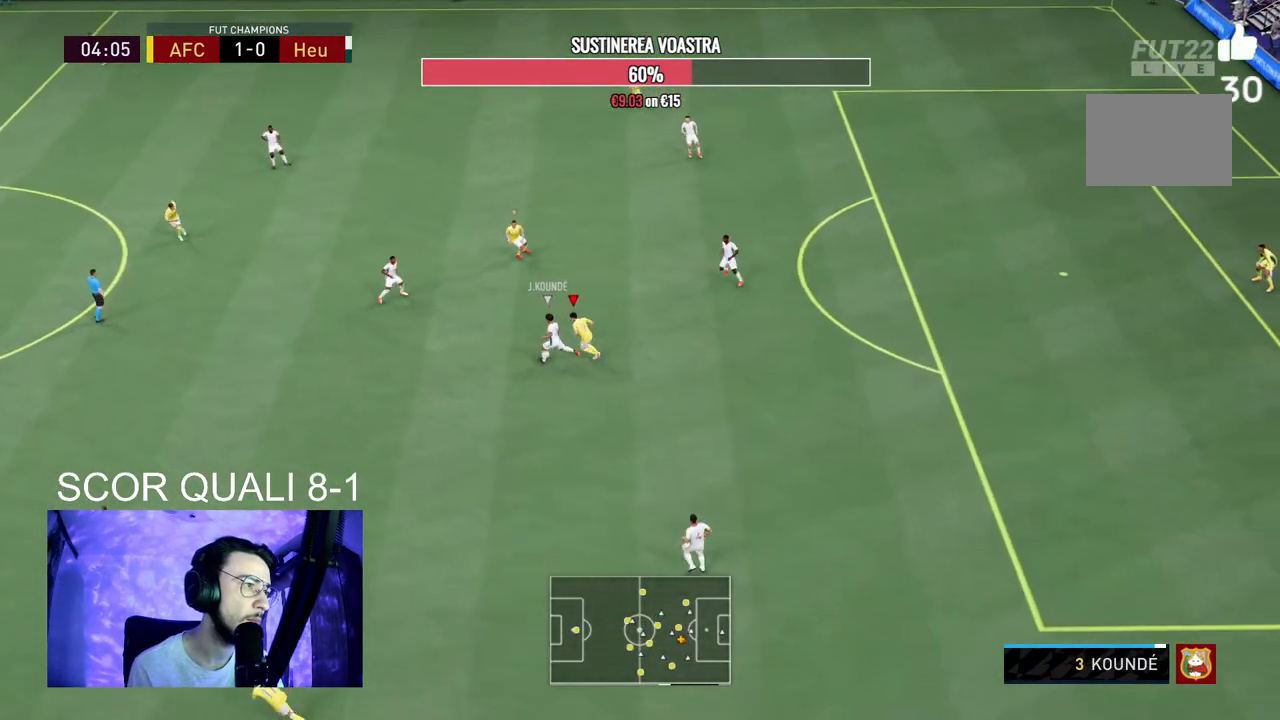
{"buttons": ["R2"], "left_stick": "left", "right_stick": "center"}
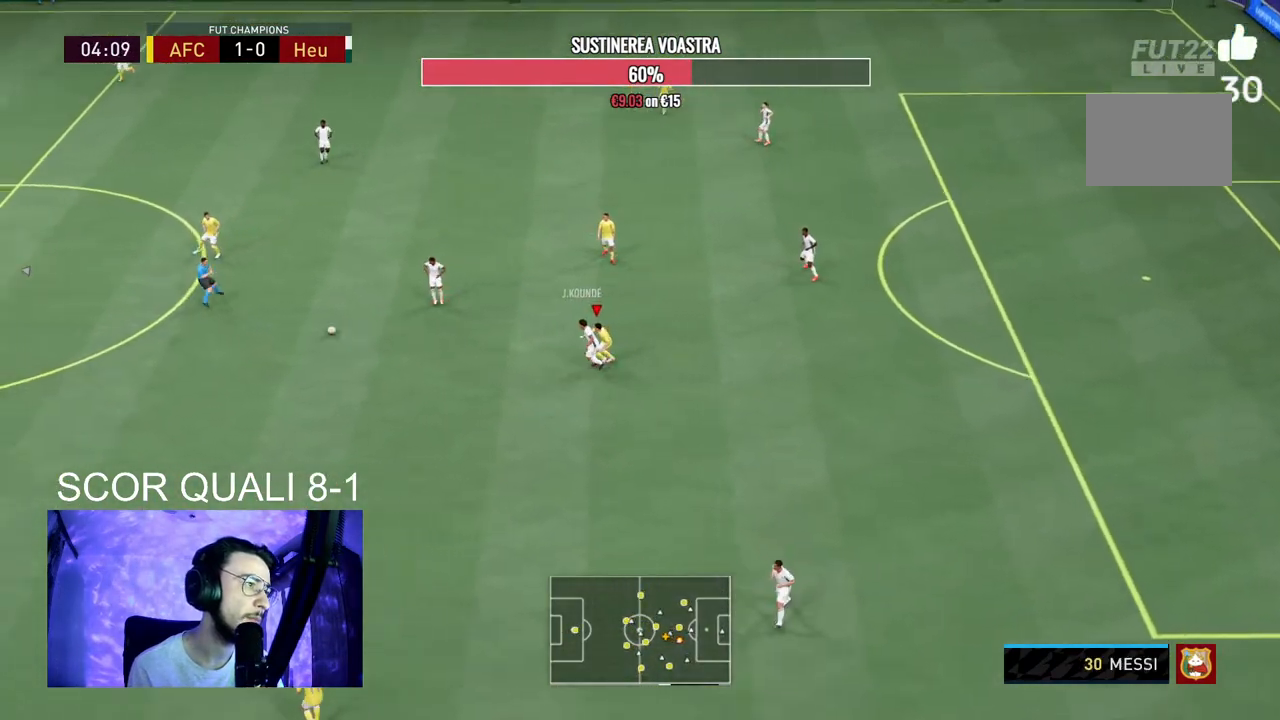
{"buttons": ["L2", "R2"], "left_stick": "up-right", "right_stick": "center", "events": [[67, "L1", "down"], [67, "left_stick", "down"], [100, "R2", "up"], [133, "L1", "up"], [133, "left_stick", "down-right"], [167, "R2", "down"], [200, "L2", "down"], [467, "left_stick", "up-right"]]}
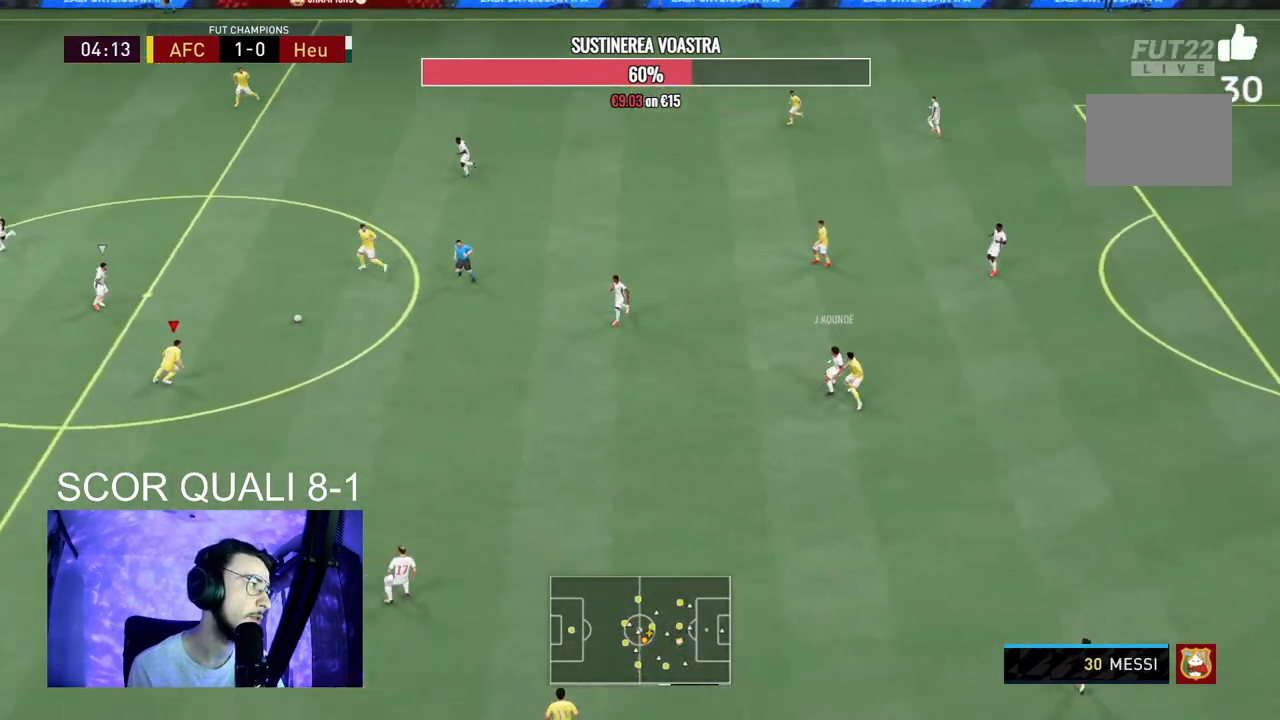
{"buttons": ["L2", "R2"], "left_stick": "up-left", "right_stick": "center", "events": [[167, "left_stick", "up-left"]]}
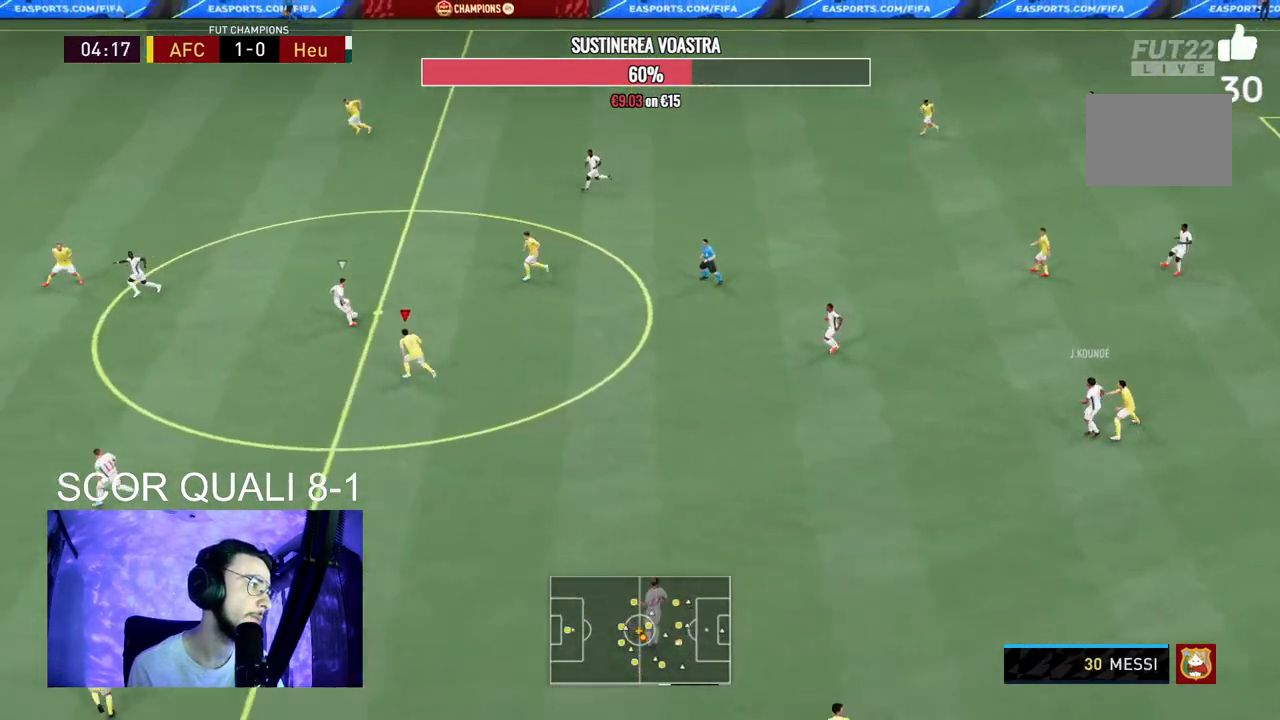
{"buttons": ["L2", "R2"], "left_stick": "down-left", "right_stick": "center", "events": [[67, "R2", "up"], [100, "left_stick", "up"], [167, "R2", "down"], [267, "left_stick", "down-right"], [367, "left_stick", "down"], [467, "left_stick", "down-left"]]}
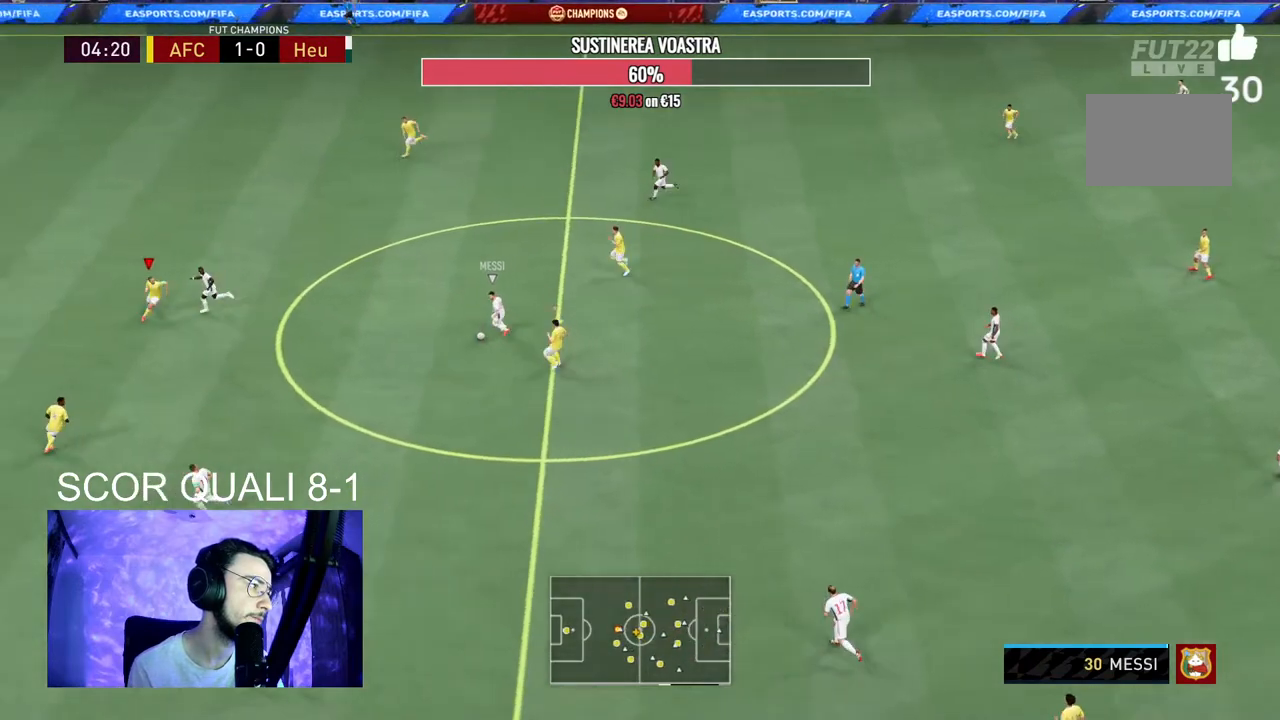
{"buttons": ["L2", "R2"], "left_stick": "up-left", "right_stick": "center", "events": [[267, "left_stick", "up-left"]]}
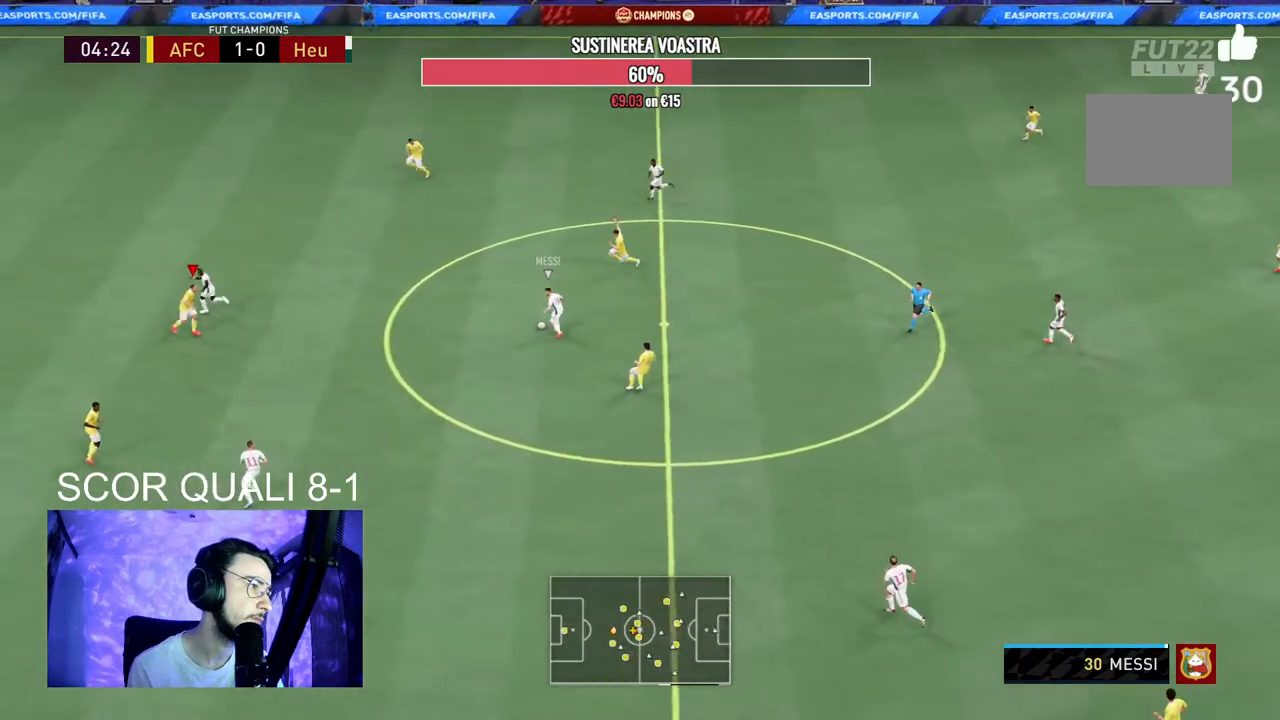
{"buttons": ["L2"], "left_stick": "up", "right_stick": "center", "events": [[433, "left_stick", "up"], [500, "R2", "up"]]}
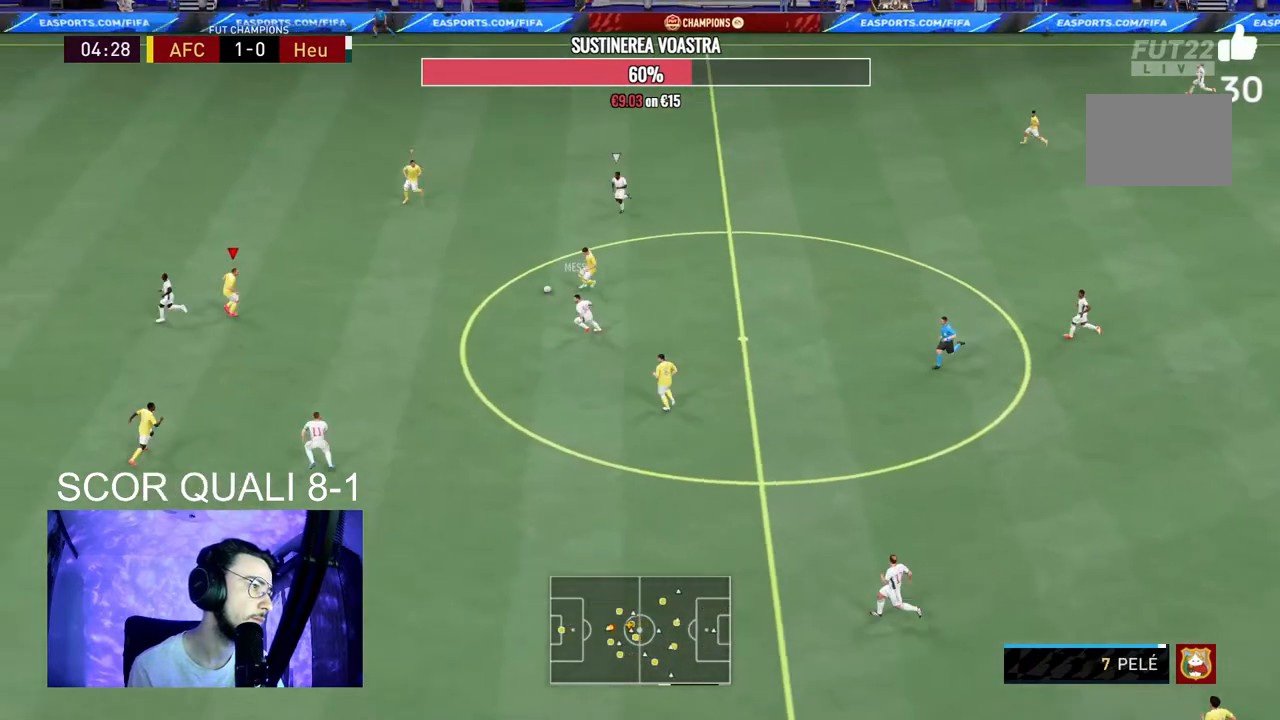
{"buttons": ["R2"], "left_stick": "up-right", "right_stick": "center", "events": [[100, "R2", "down"], [300, "L2", "up"], [467, "left_stick", "up-right"]]}
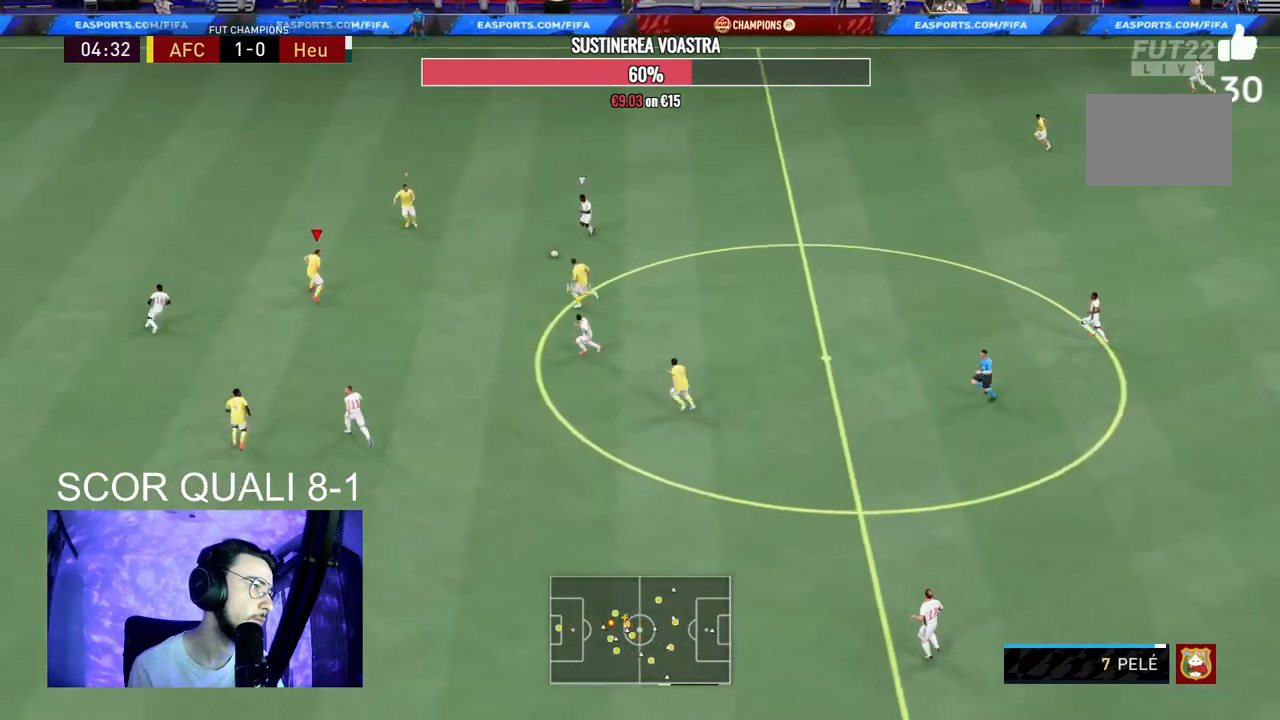
{"buttons": ["L2", "R2"], "left_stick": "right", "right_stick": "center", "events": [[133, "L2", "down"], [167, "left_stick", "right"]]}
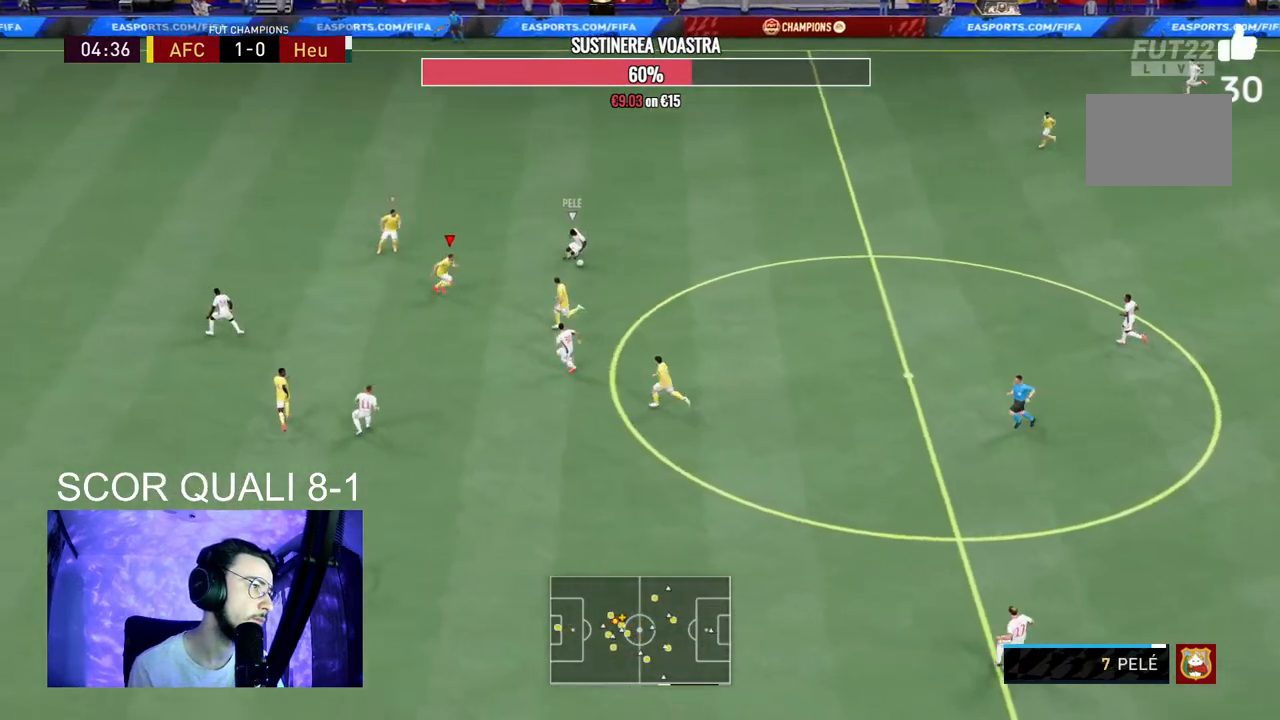
{"buttons": ["L2", "R2"], "left_stick": "down-right", "right_stick": "center", "events": [[167, "R2", "up"], [200, "left_stick", "down-right"], [267, "R2", "down"]]}
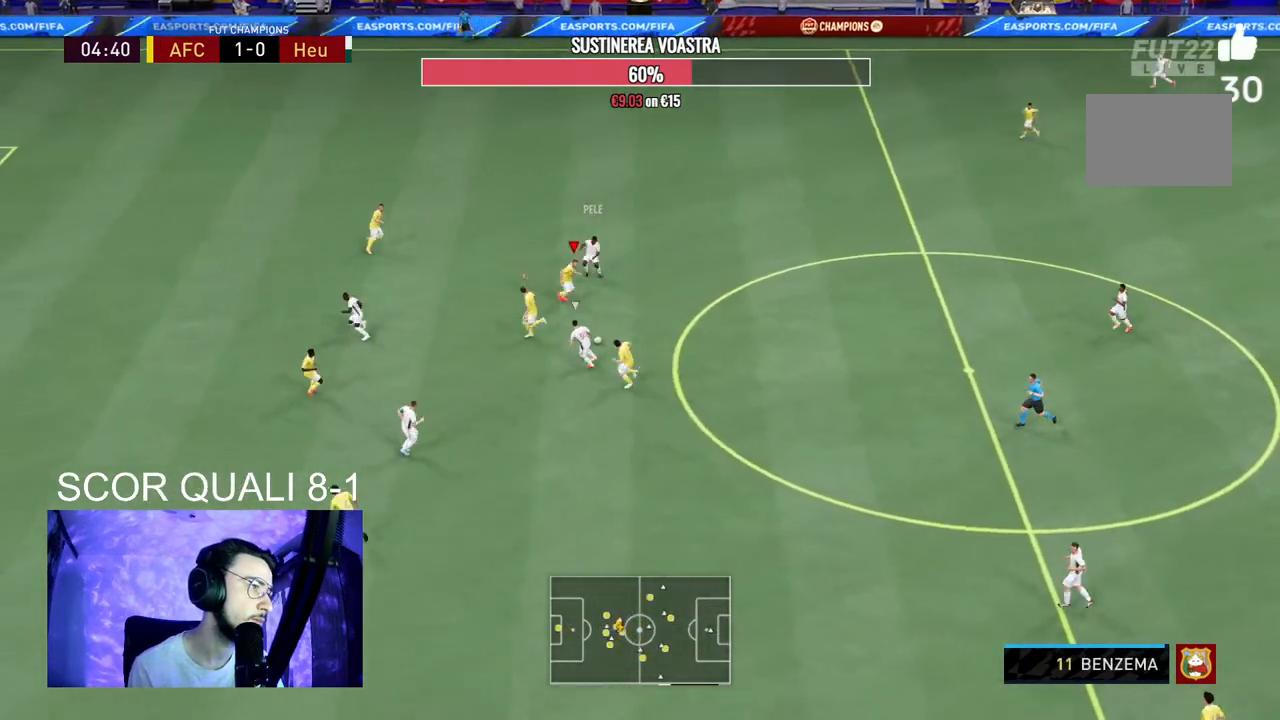
{"buttons": ["L2", "R2"], "left_stick": "down-left", "right_stick": "center", "events": [[200, "left_stick", "down"], [267, "L2", "up"], [300, "R2", "up"], [367, "left_stick", "down-left"], [400, "R2", "down"], [500, "L2", "down"]]}
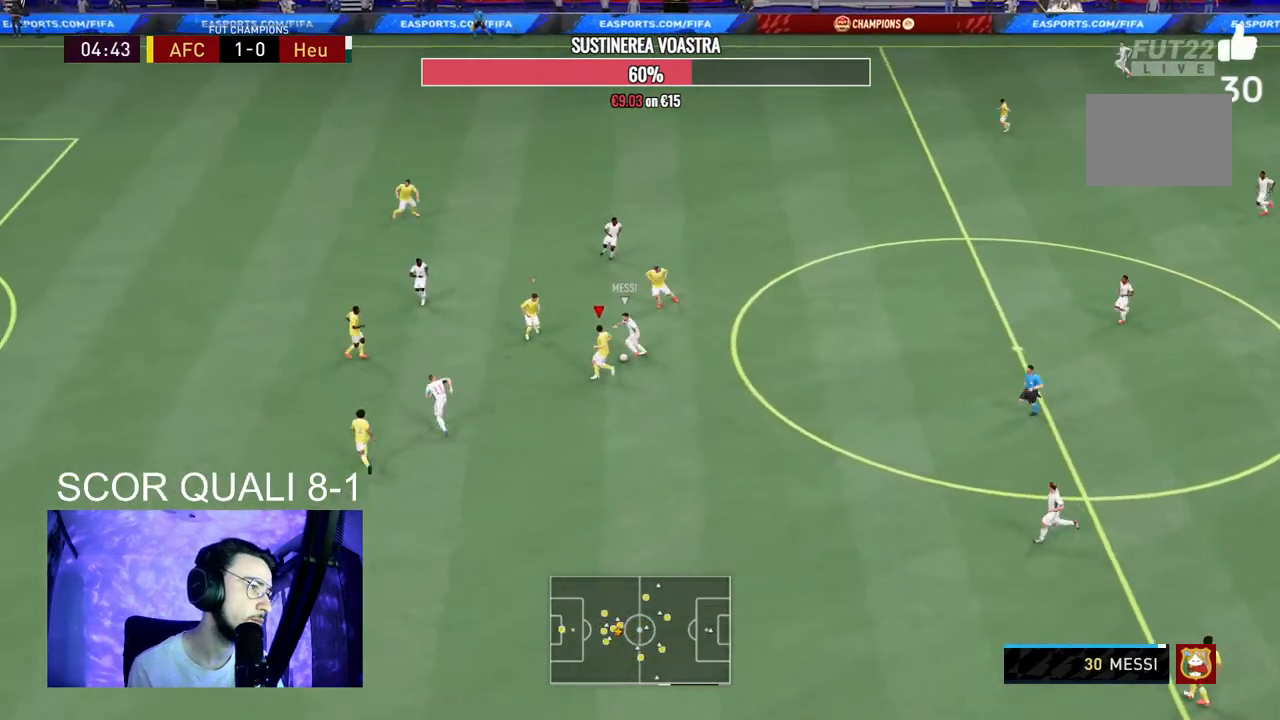
{"buttons": ["L2"], "left_stick": "up-right", "right_stick": "center", "events": [[67, "left_stick", "up-left"], [300, "left_stick", "up"], [367, "R2", "up"], [400, "left_stick", "up-right"]]}
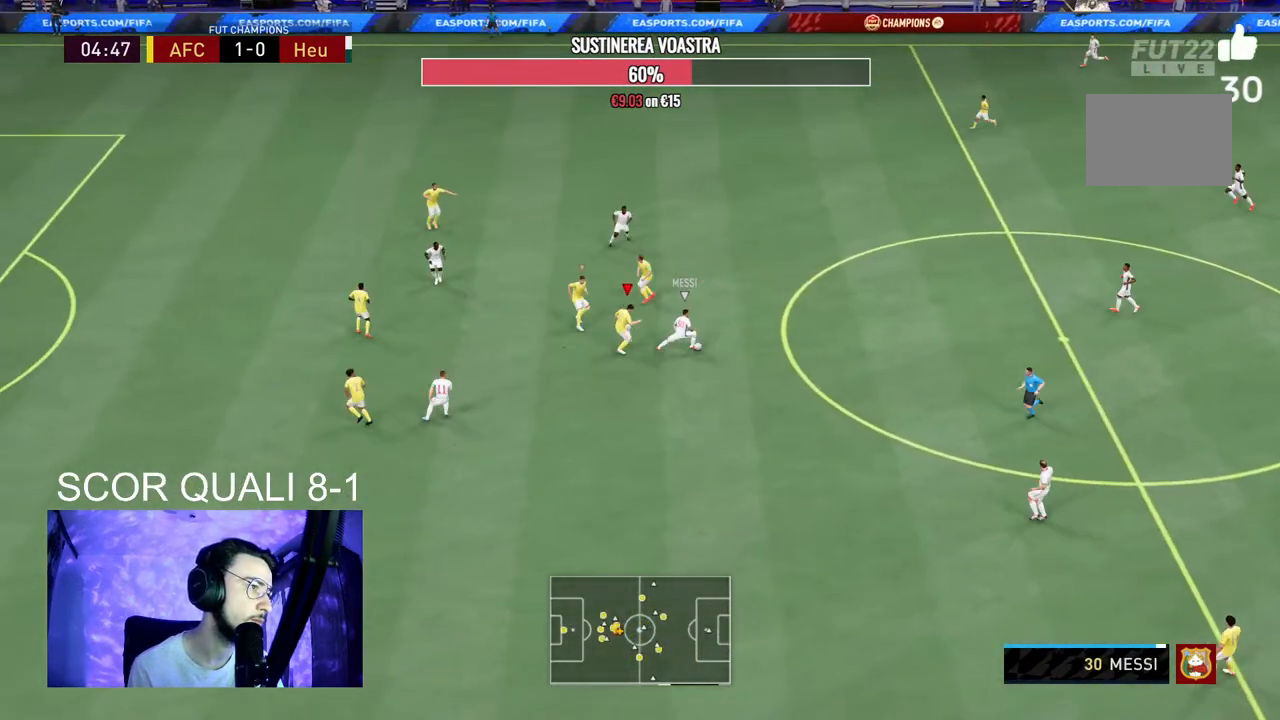
{"buttons": ["L2", "R2"], "left_stick": "down-right", "right_stick": "center", "events": [[33, "R2", "down"], [100, "left_stick", "right"], [200, "left_stick", "down-right"], [333, "left_stick", "down"], [467, "left_stick", "down-right"]]}
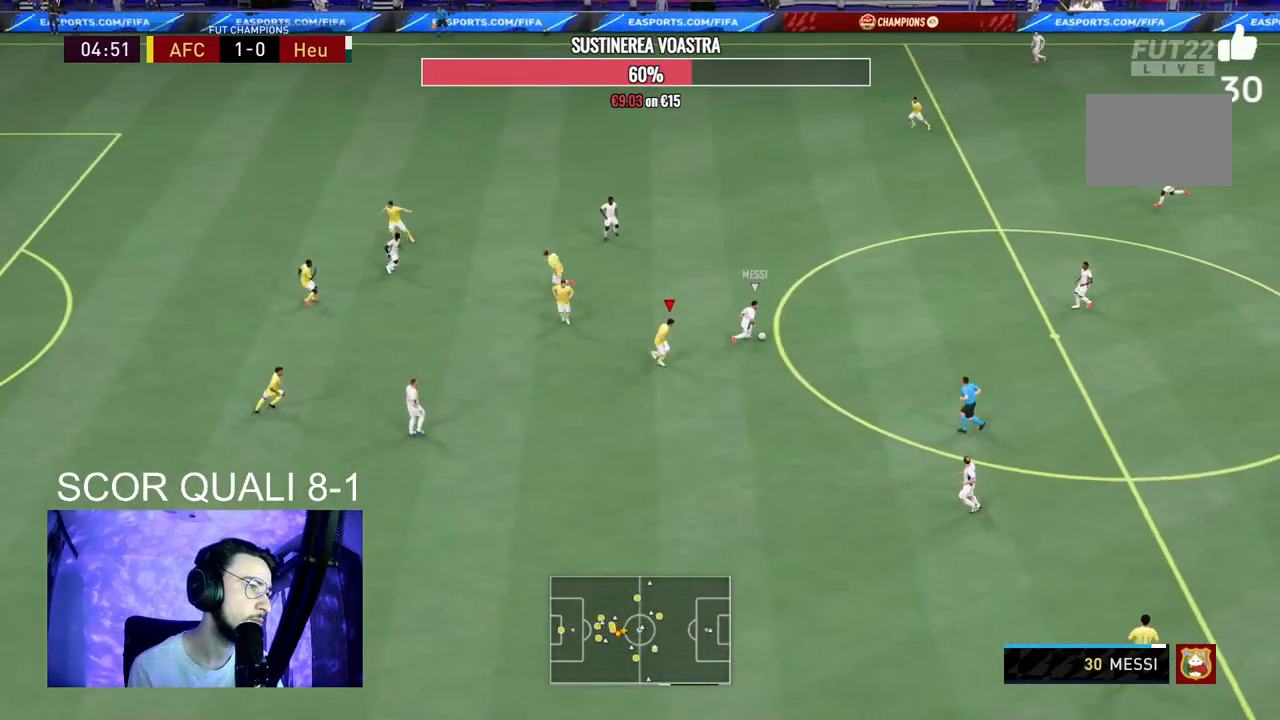
{"buttons": ["L2", "R2"], "left_stick": "down-right", "right_stick": "center", "events": []}
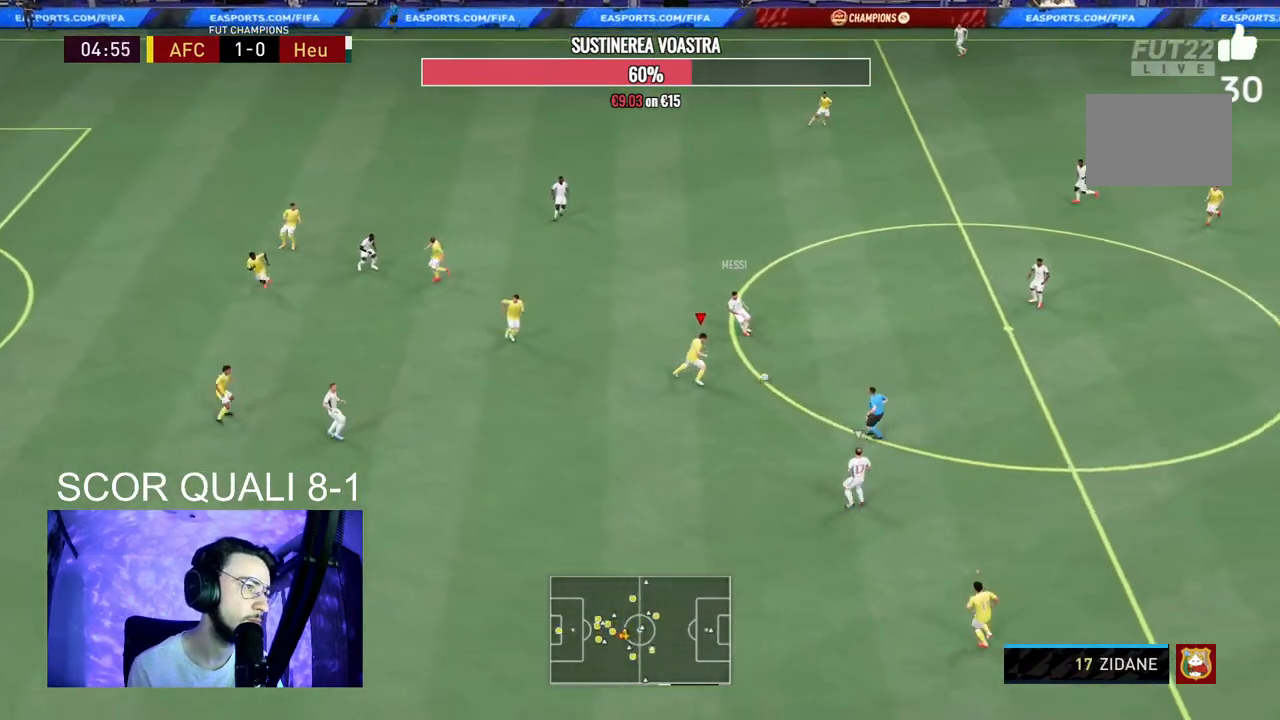
{"buttons": ["L2", "R2"], "left_stick": "down-left", "right_stick": "center", "events": [[200, "left_stick", "down"], [233, "R2", "up"], [367, "R2", "down"], [433, "left_stick", "down-left"]]}
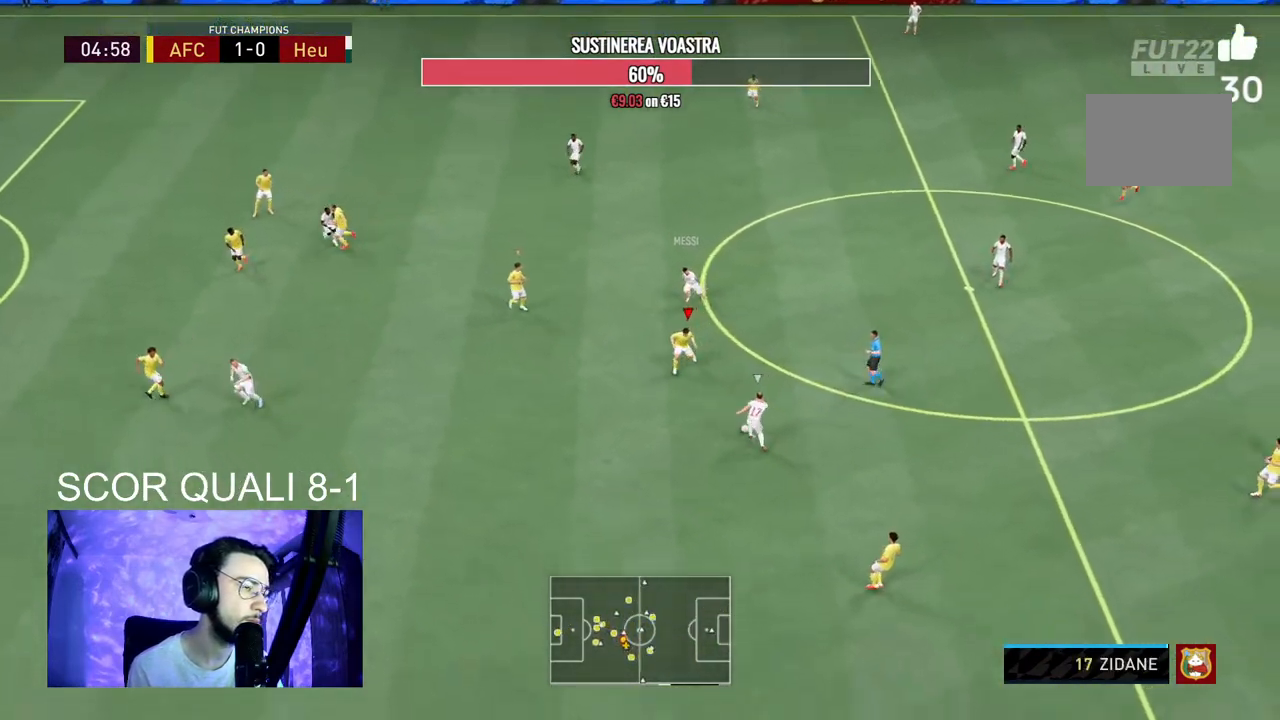
{"buttons": ["R2"], "left_stick": "down-left", "right_stick": "center", "events": [[100, "L2", "up"]]}
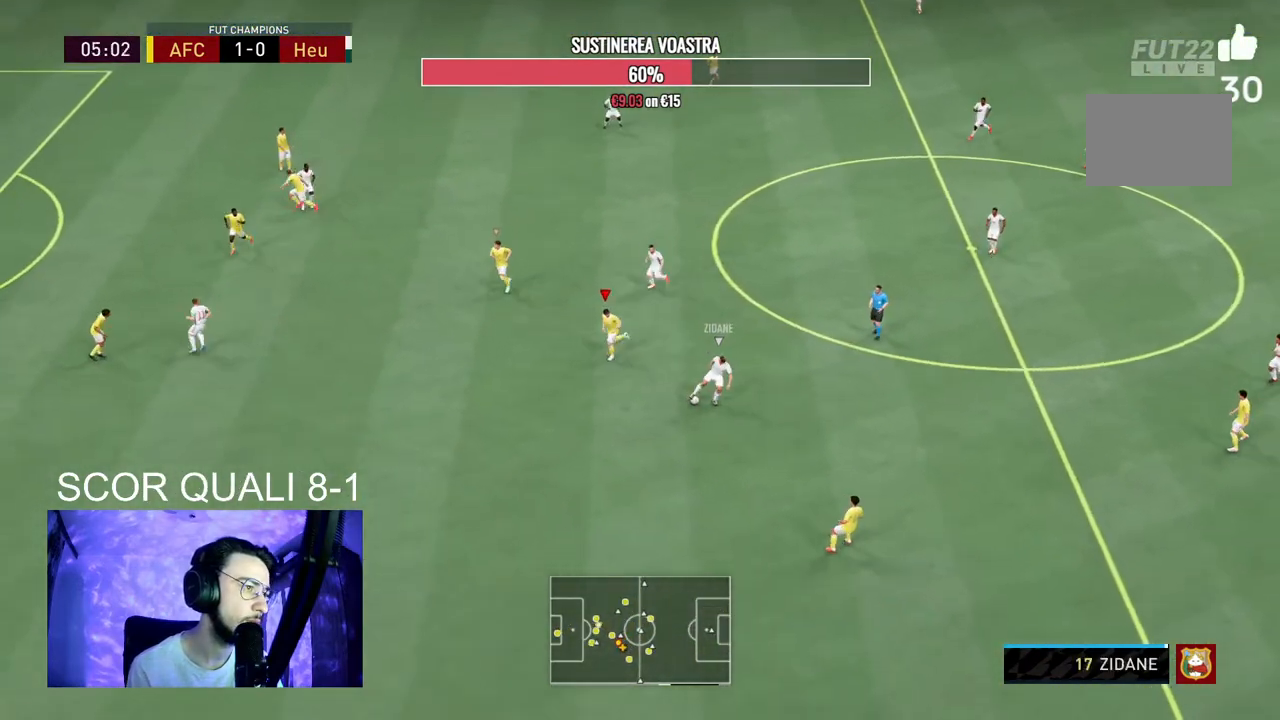
{"buttons": [], "left_stick": "up-left", "right_stick": "center", "events": [[400, "R2", "up"], [400, "left_stick", "center"], [467, "left_stick", "up-left"]]}
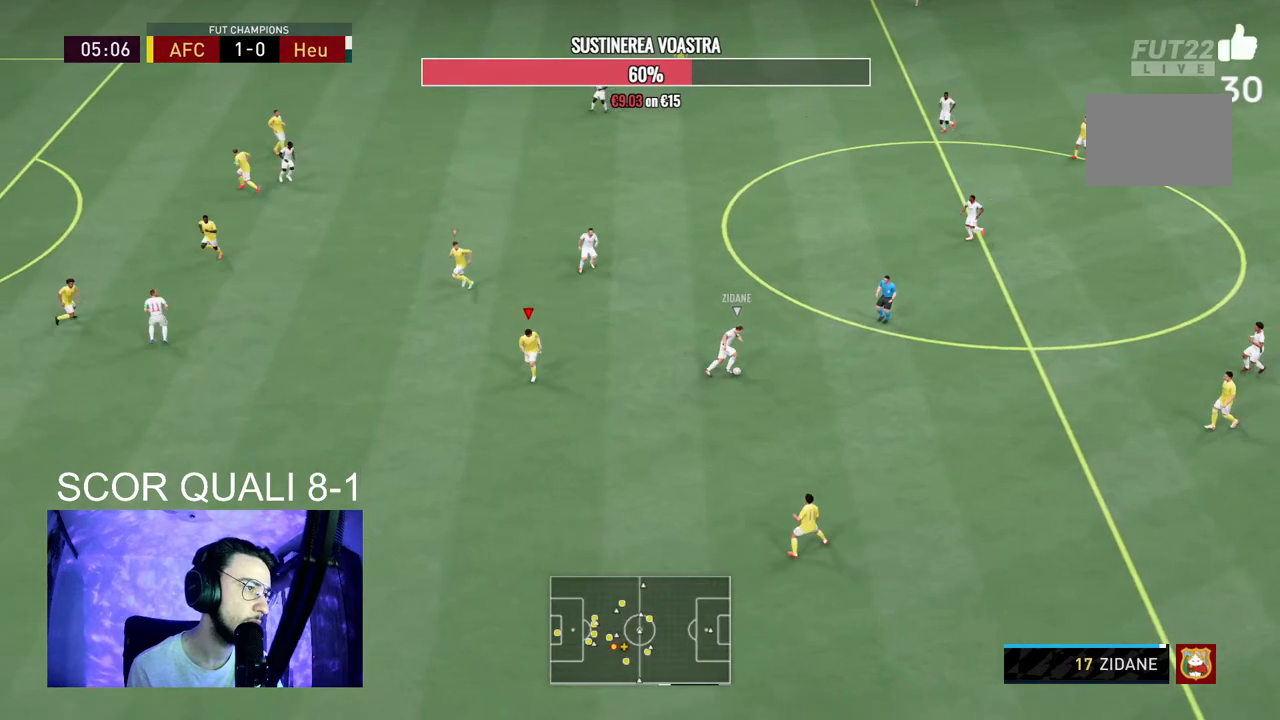
{"buttons": ["L2", "R2"], "left_stick": "up-right", "right_stick": "center", "events": [[67, "L2", "down"], [100, "R2", "down"], [100, "right_stick", "up-left"], [200, "left_stick", "up"], [200, "right_stick", "center"], [400, "left_stick", "up-right"]]}
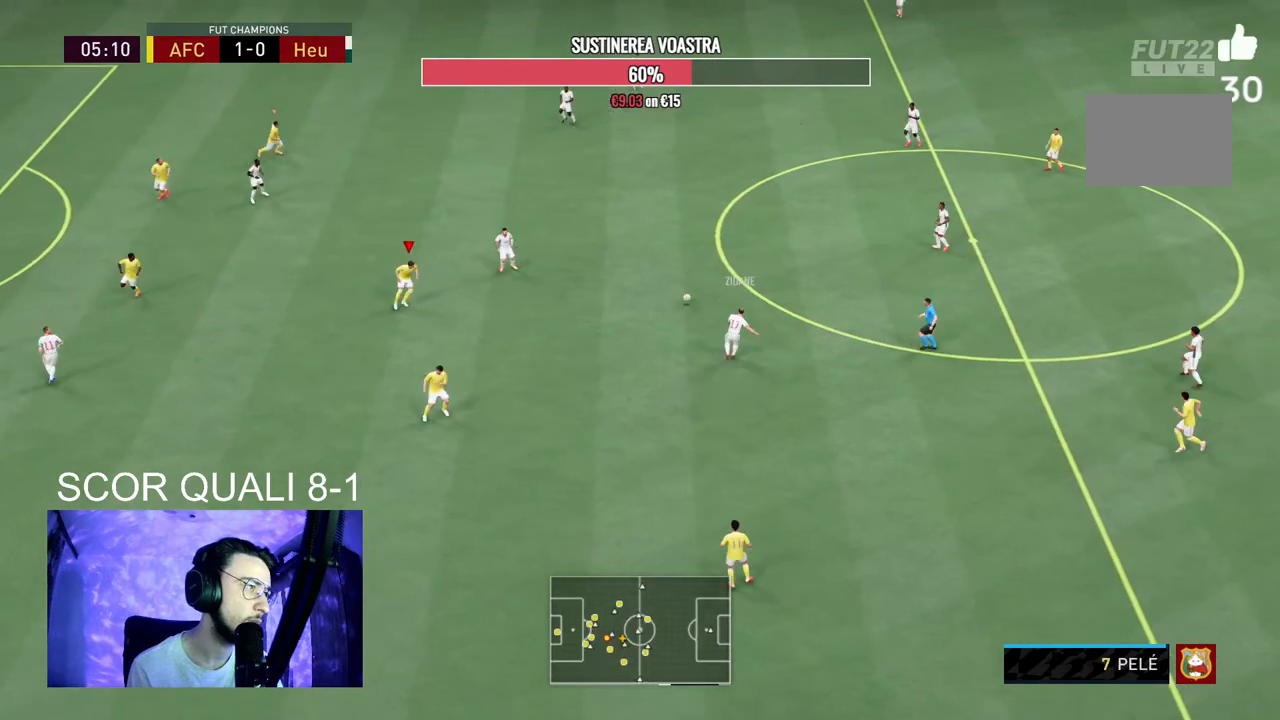
{"buttons": ["L2", "R2"], "left_stick": "up-left", "right_stick": "center", "events": [[333, "left_stick", "up"], [433, "left_stick", "up-left"]]}
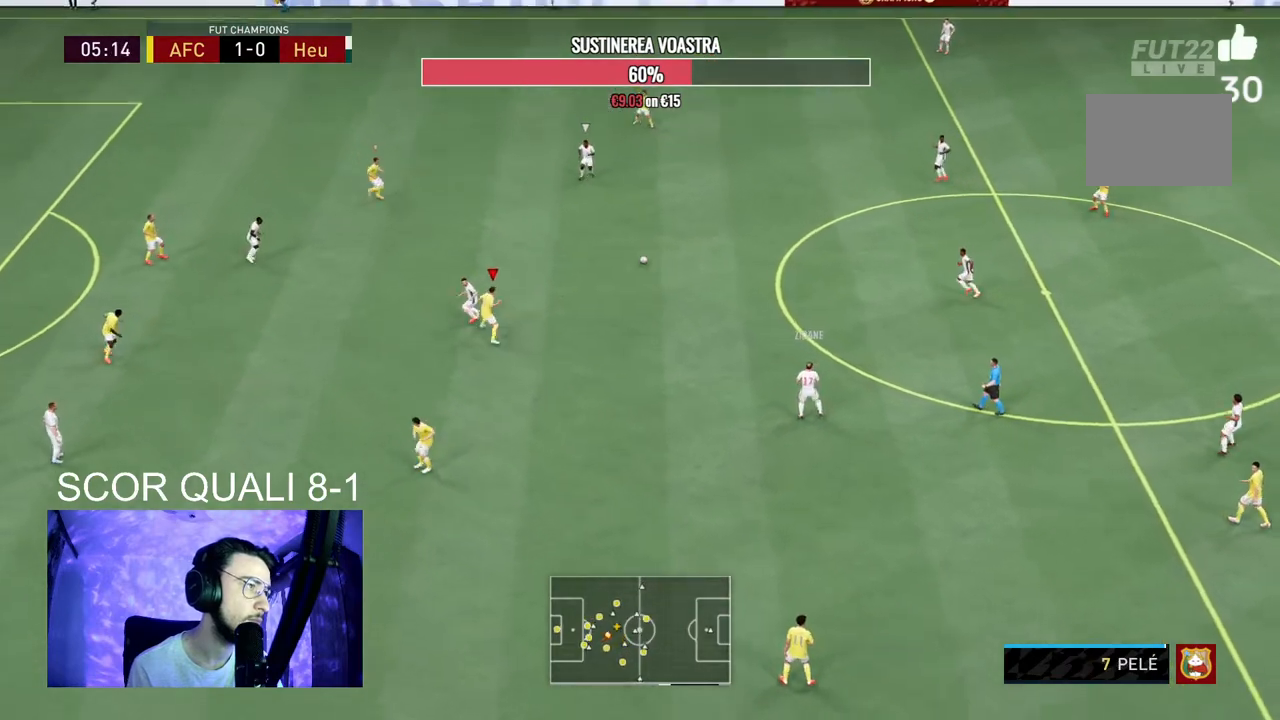
{"buttons": ["L2", "R2"], "left_stick": "up-left", "right_stick": "center", "events": []}